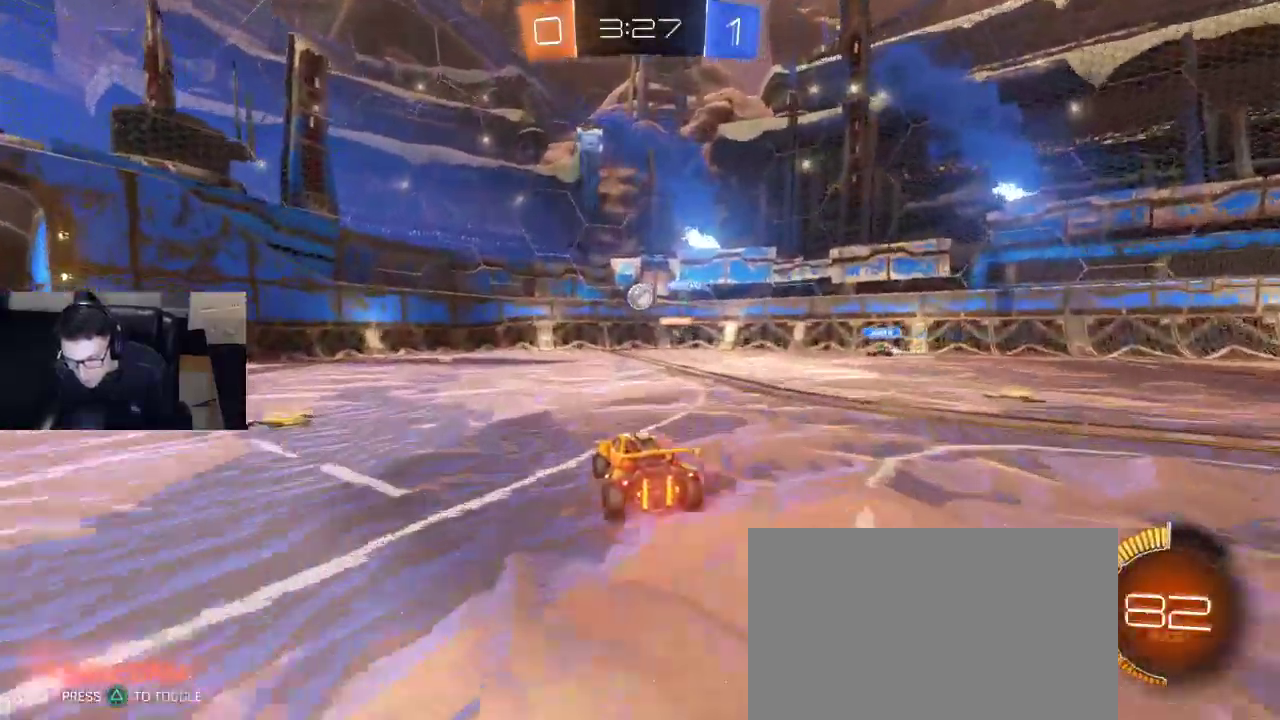
Gameplay with a controller (PlayStation layout); each line is a JSON object with the inputs held at the frame after it. "events" lists button and stick changes between this image and that frame as [ms after this image, input, new state], when the widget could be followed in between.
{"buttons": ["R2"], "left_stick": "center", "right_stick": "center", "events": []}
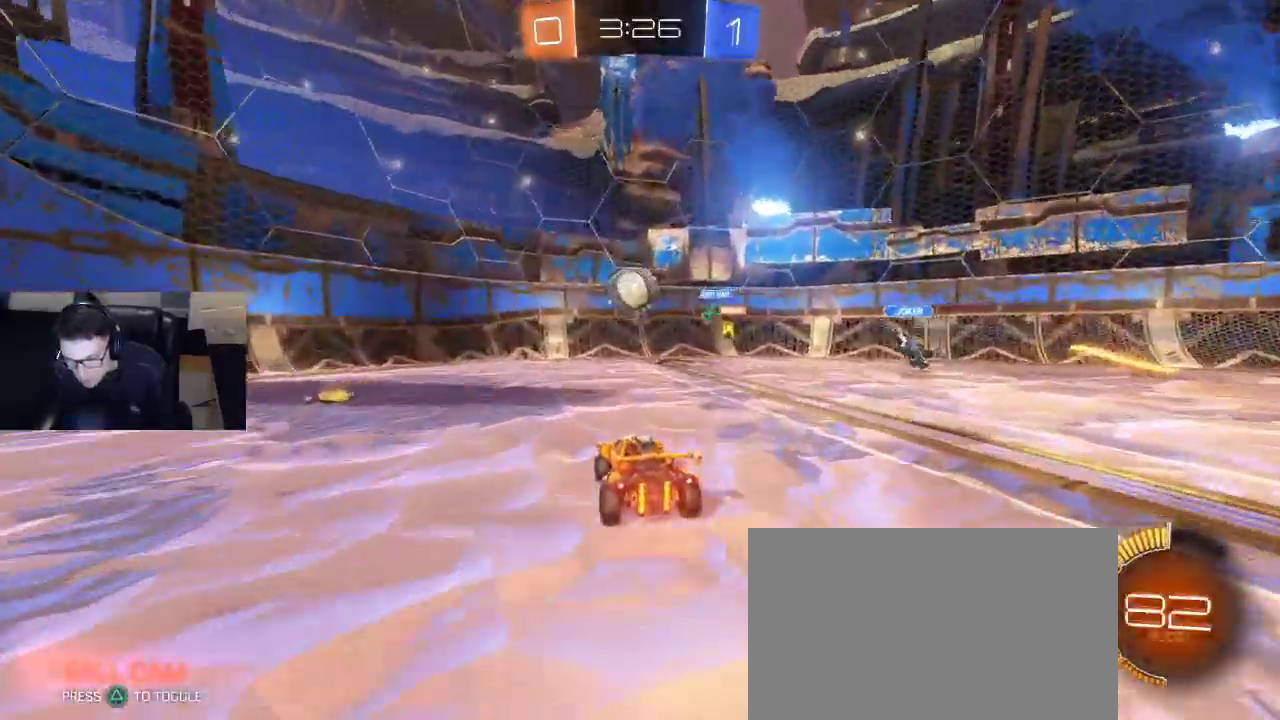
{"buttons": ["R2"], "left_stick": "center", "right_stick": "center", "events": [[50, "left_stick", "right"], [150, "CROSS", "down"], [150, "R1", "down"], [233, "CROSS", "up"], [283, "left_stick", "left"], [300, "CROSS", "down"], [383, "left_stick", "center"], [417, "CROSS", "up"], [417, "R1", "up"]]}
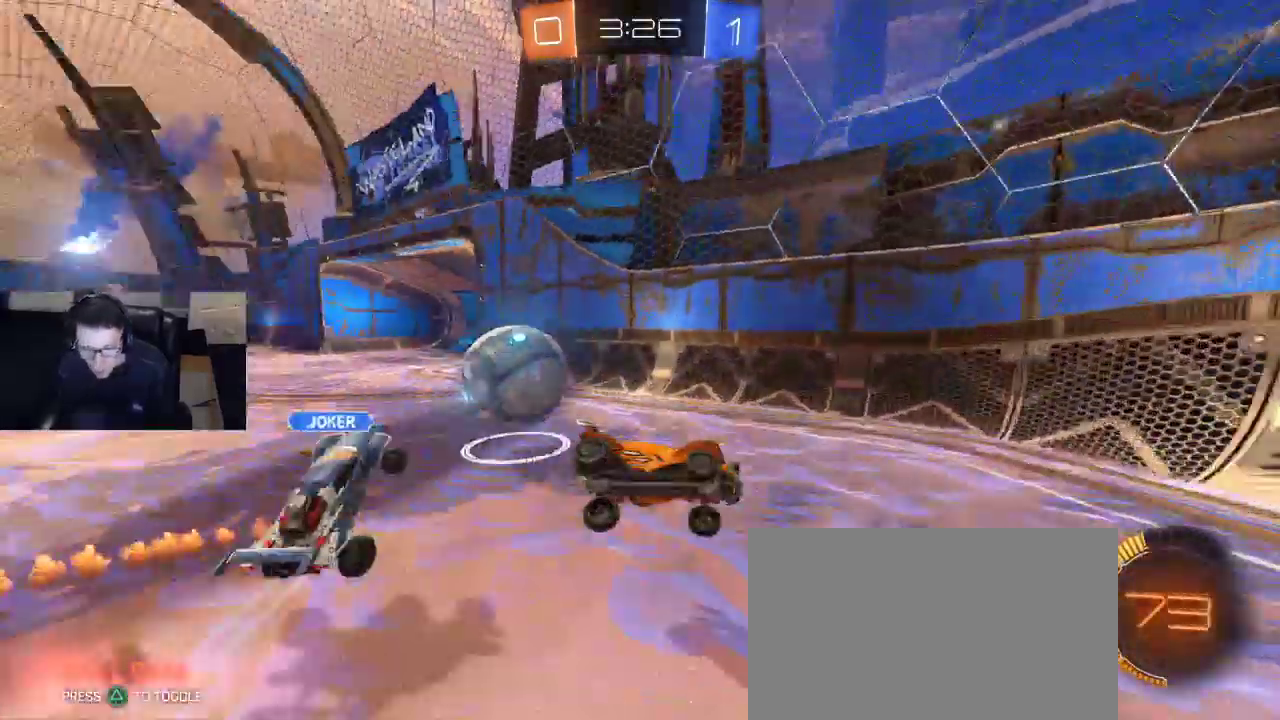
{"buttons": ["R2"], "left_stick": "down-right", "right_stick": "center", "events": [[200, "left_stick", "up-left"], [283, "SQUARE", "down"], [317, "left_stick", "down-left"], [433, "SQUARE", "up"], [433, "left_stick", "down-right"]]}
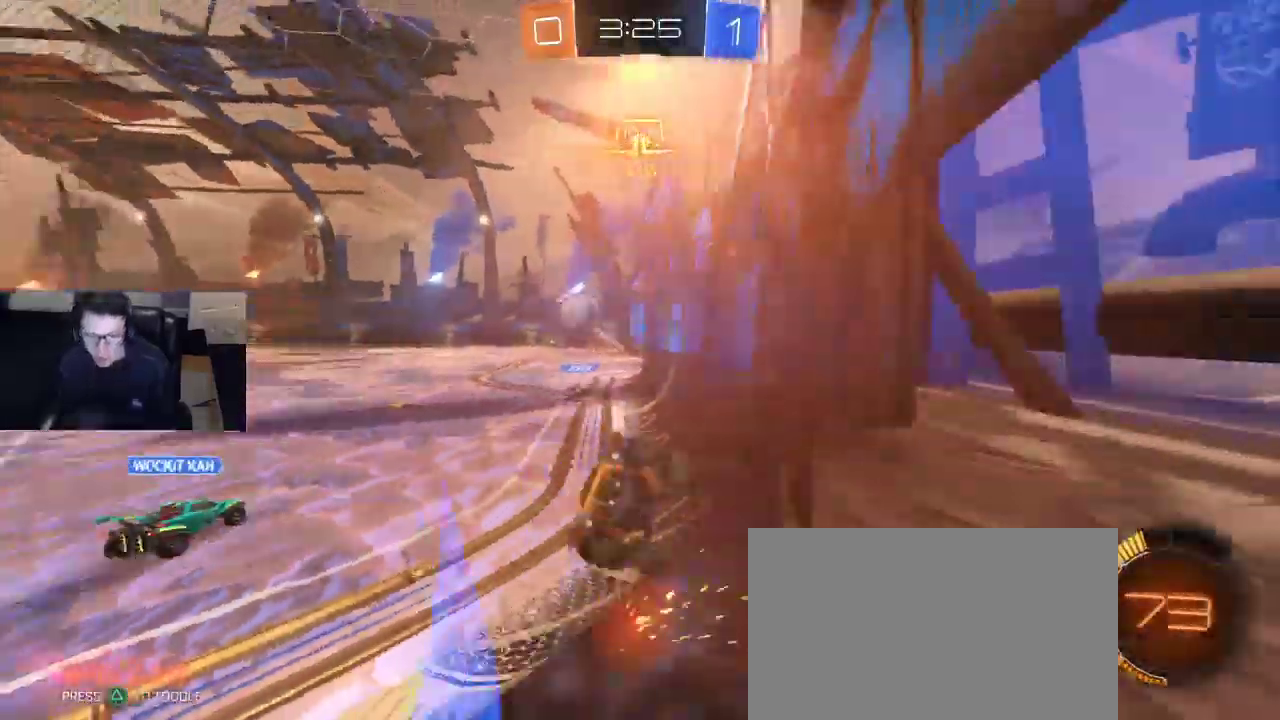
{"buttons": ["R1", "R2"], "left_stick": "right", "right_stick": "center", "events": [[350, "left_stick", "right"], [450, "R1", "down"]]}
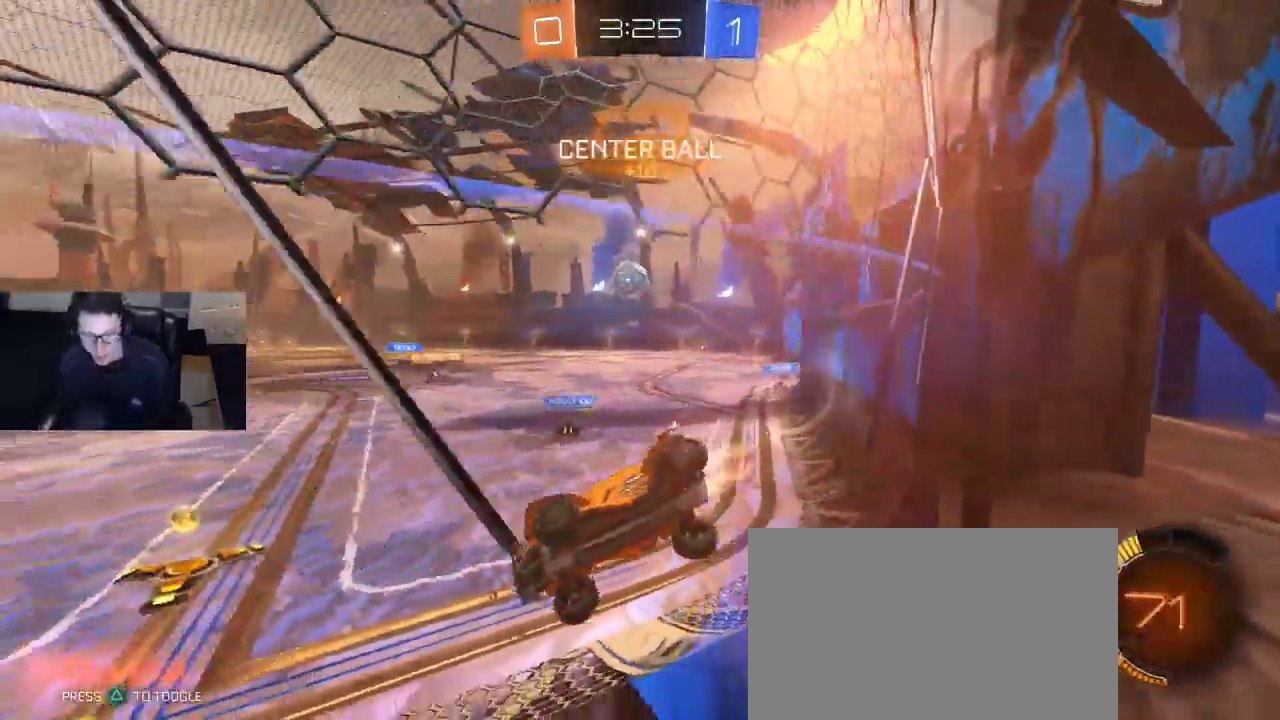
{"buttons": ["R2"], "left_stick": "right", "right_stick": "center", "events": [[183, "left_stick", "center"], [217, "R1", "up"], [233, "left_stick", "right"]]}
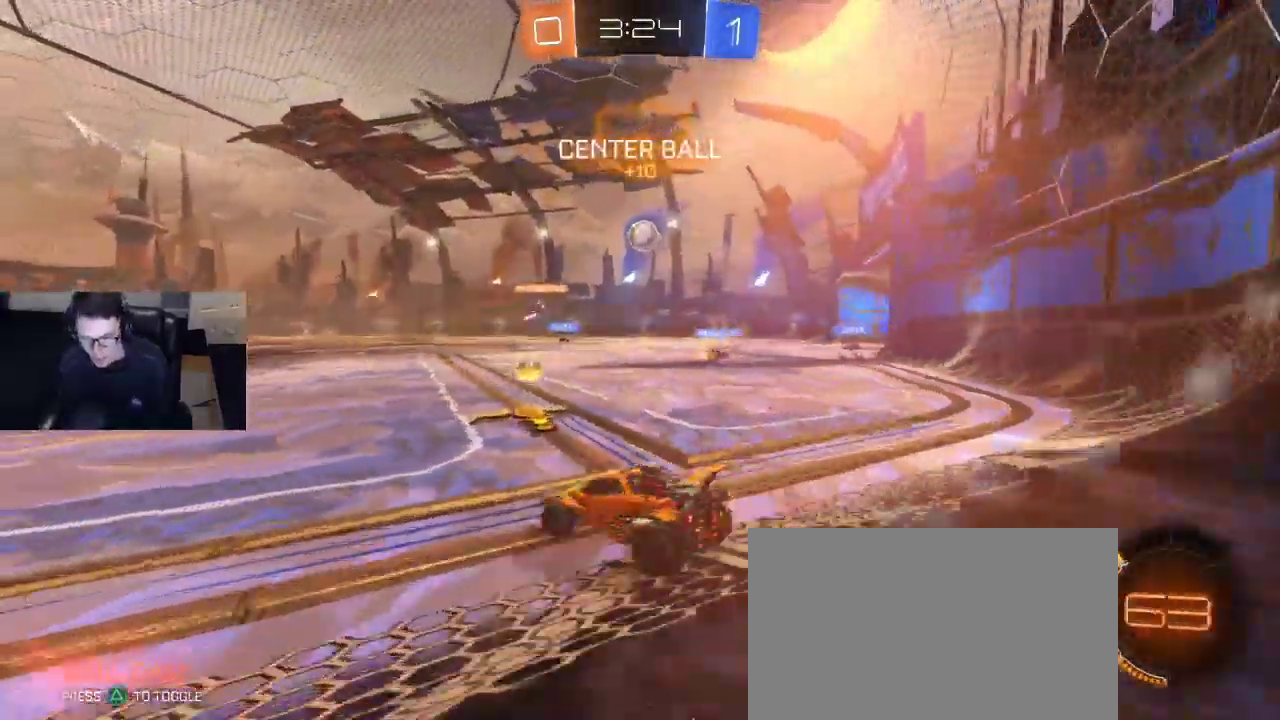
{"buttons": [], "left_stick": "center", "right_stick": "center", "events": [[117, "left_stick", "center"], [167, "left_stick", "right"], [267, "left_stick", "center"], [350, "R2", "up"], [400, "left_stick", "right"], [483, "left_stick", "center"]]}
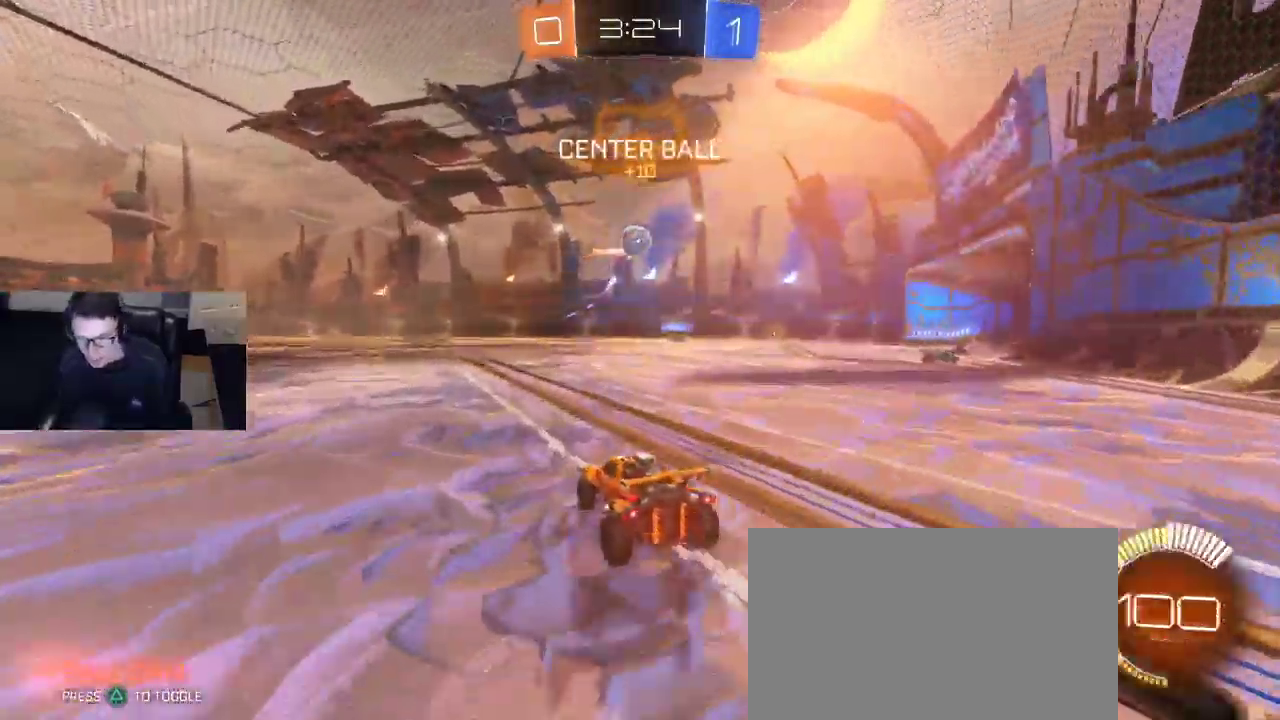
{"buttons": [], "left_stick": "right", "right_stick": "center", "events": [[50, "left_stick", "right"]]}
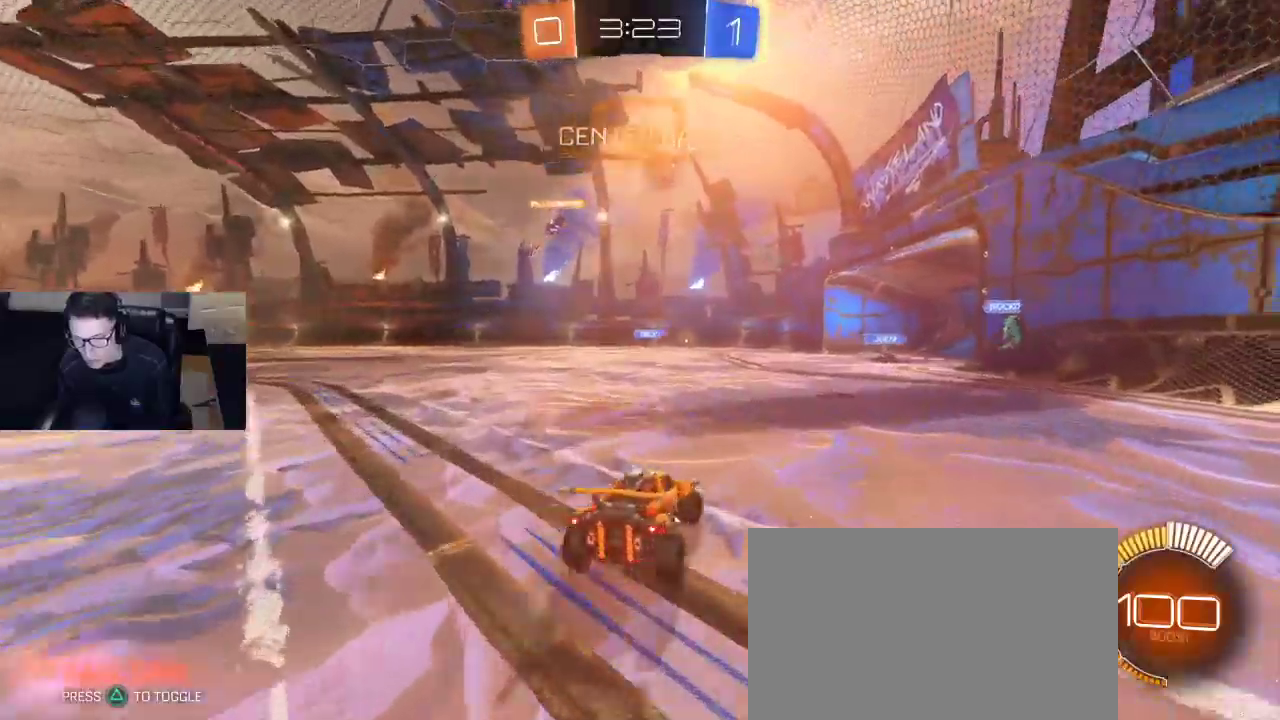
{"buttons": ["R1", "R2"], "left_stick": "left", "right_stick": "center", "events": [[17, "R2", "down"], [83, "left_stick", "left"], [400, "R1", "down"]]}
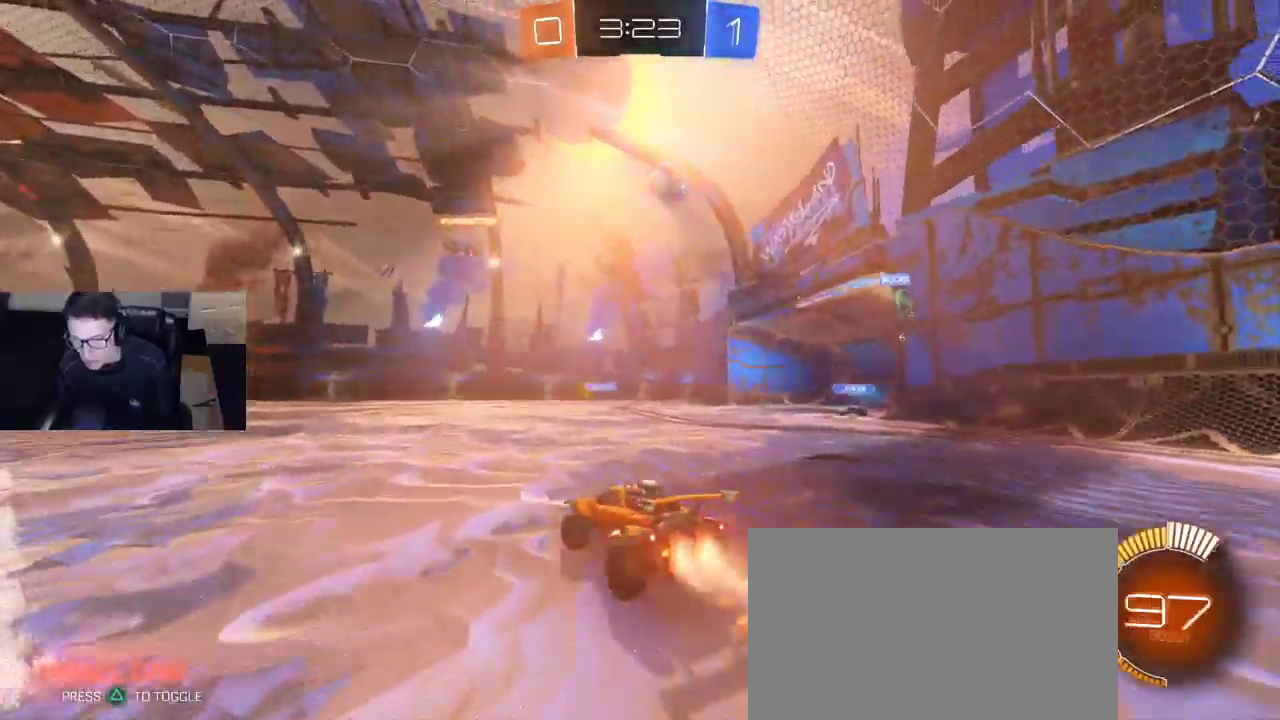
{"buttons": ["CROSS", "R1", "R2"], "left_stick": "left", "right_stick": "center", "events": [[333, "left_stick", "down"], [367, "CROSS", "down"], [467, "CROSS", "up"], [467, "left_stick", "left"], [500, "CROSS", "down"]]}
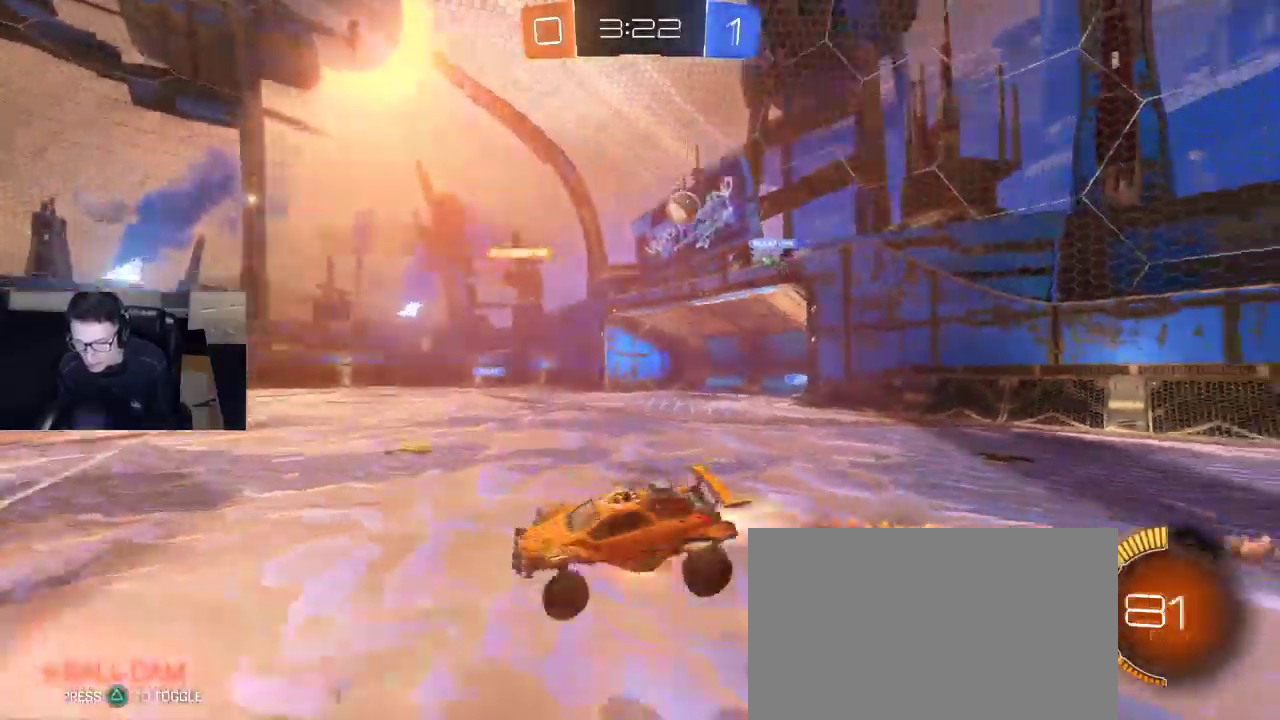
{"buttons": ["R2"], "left_stick": "center", "right_stick": "center", "events": [[50, "left_stick", "center"], [83, "CROSS", "up"], [117, "R1", "up"], [233, "TRIANGLE", "down"], [283, "TRIANGLE", "up"]]}
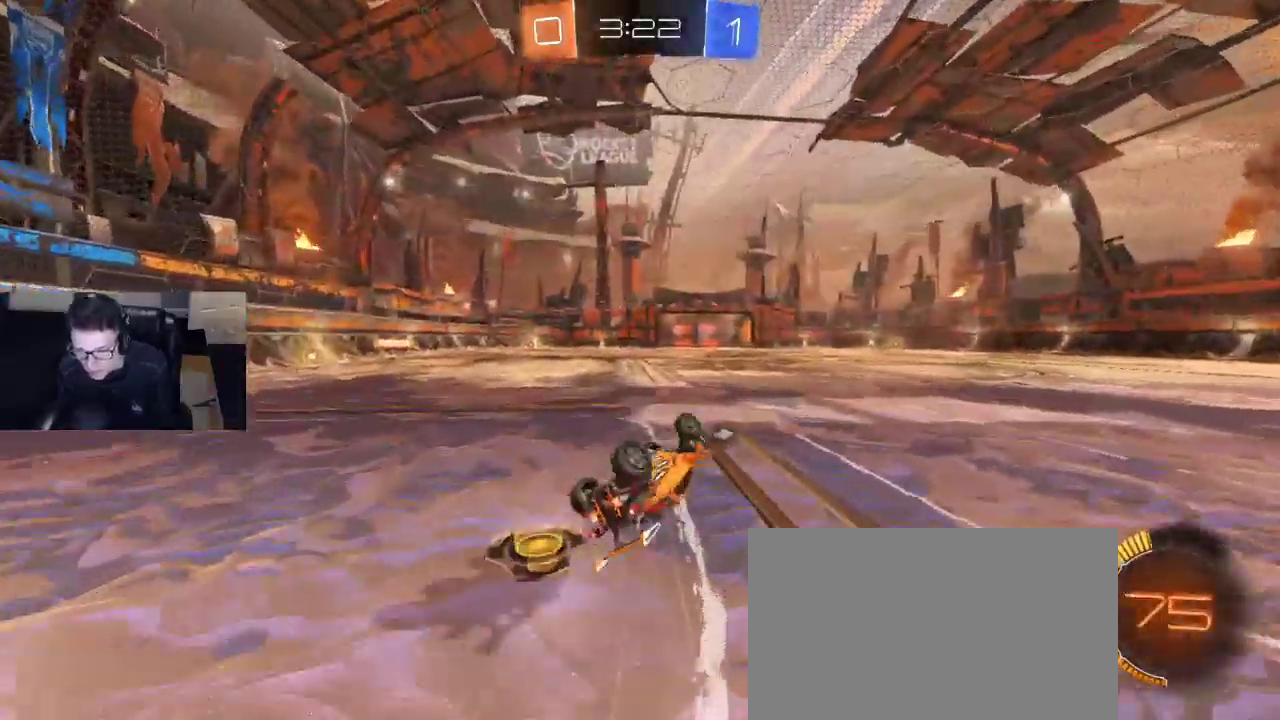
{"buttons": ["R1", "R2"], "left_stick": "right", "right_stick": "center", "events": [[133, "left_stick", "left"], [250, "left_stick", "center"], [283, "TRIANGLE", "down"], [350, "TRIANGLE", "up"], [400, "R1", "down"], [467, "left_stick", "right"]]}
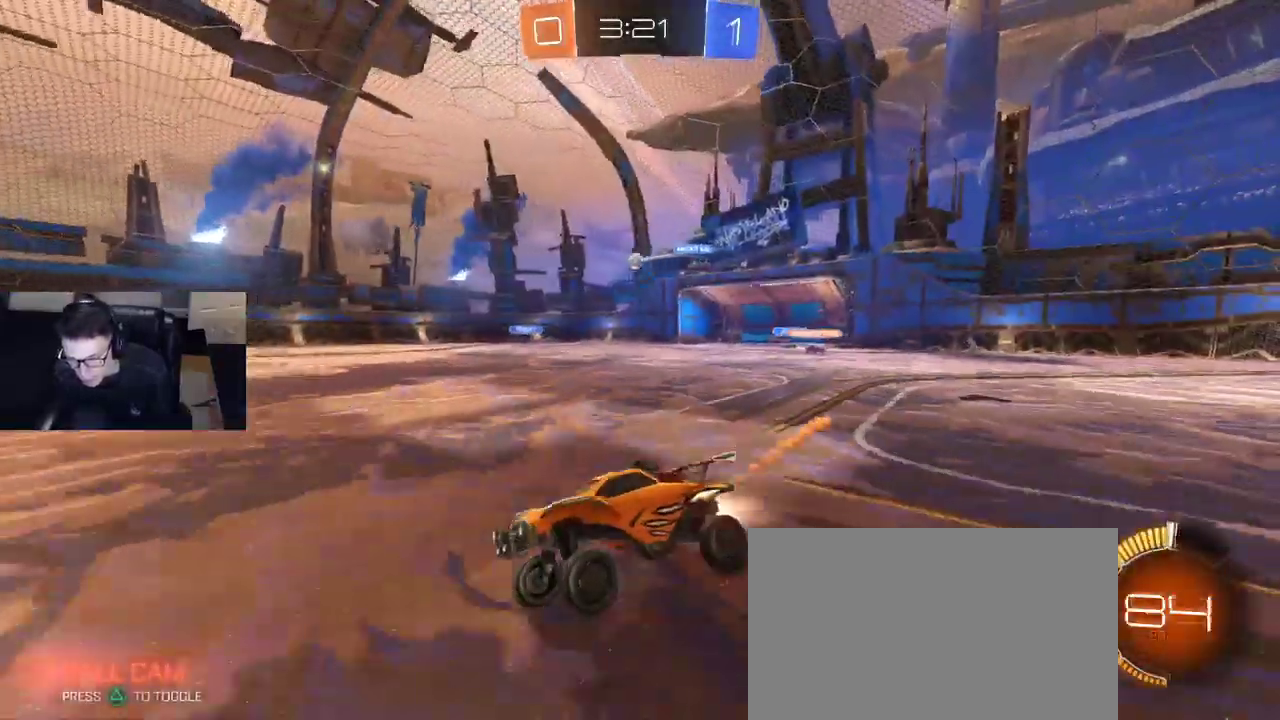
{"buttons": ["R2"], "left_stick": "right", "right_stick": "center", "events": [[350, "R1", "up"]]}
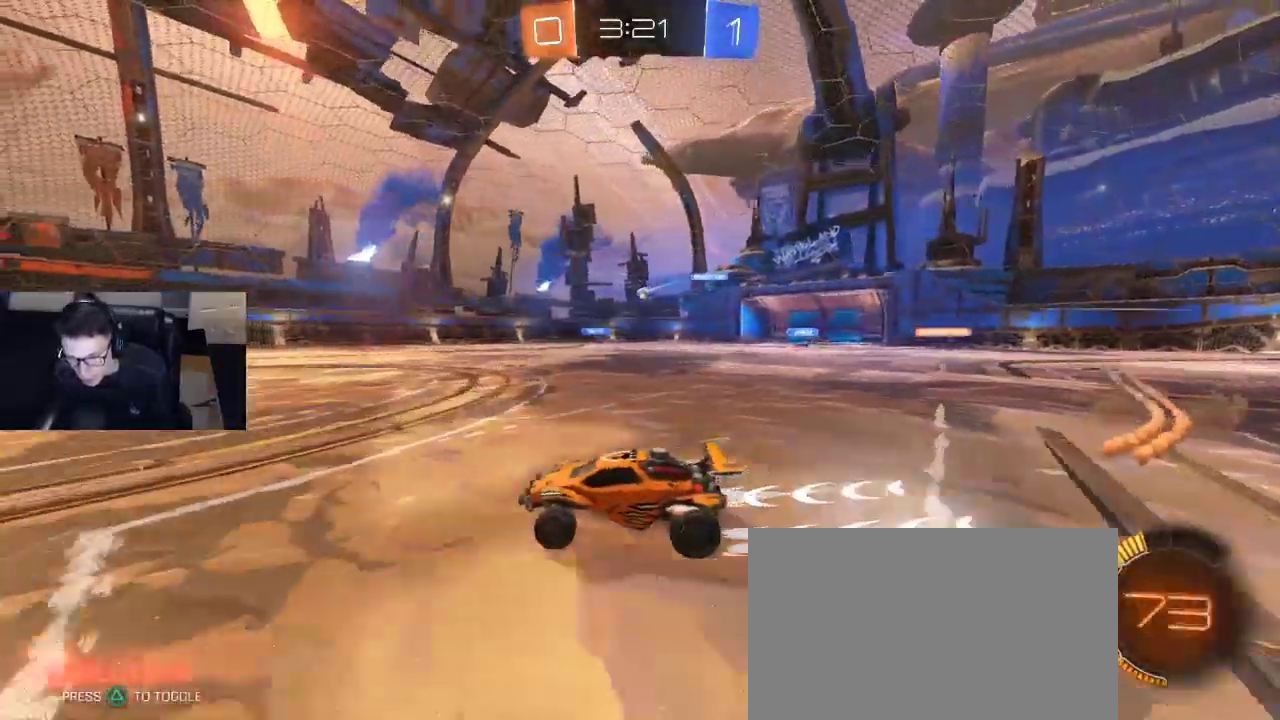
{"buttons": ["R1", "R2"], "left_stick": "center", "right_stick": "center", "events": [[217, "left_stick", "center"], [383, "R1", "down"]]}
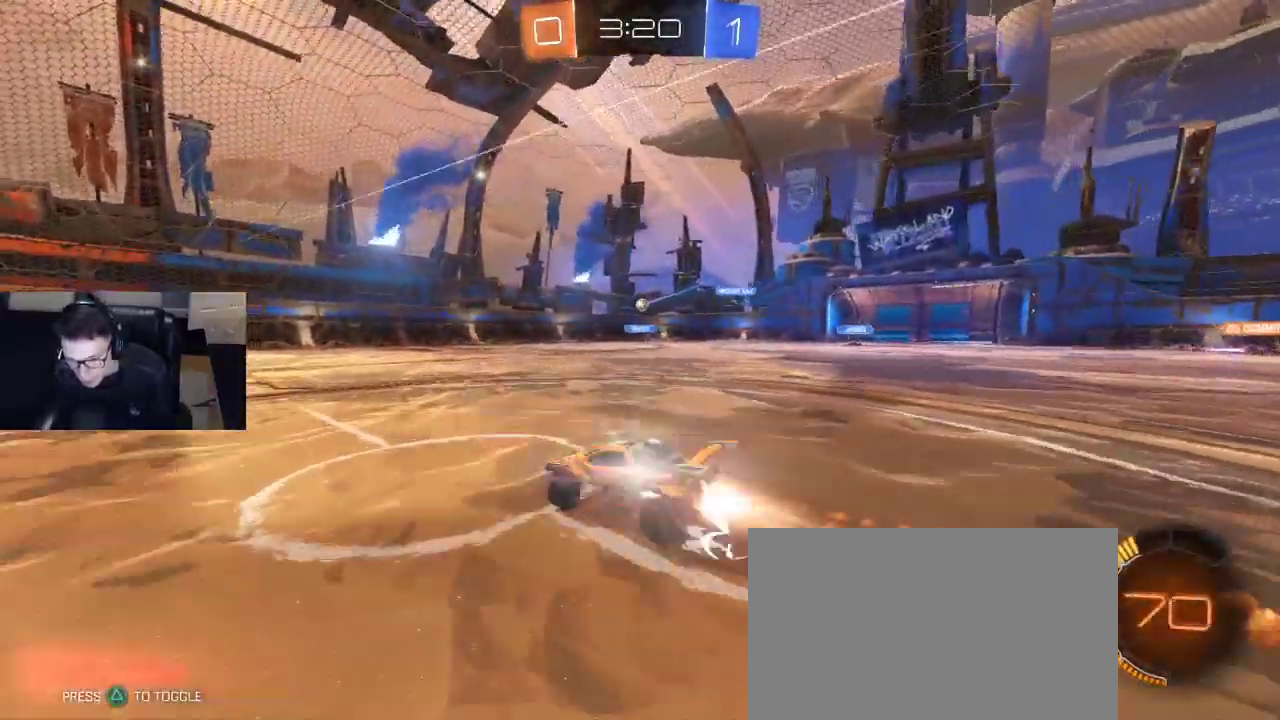
{"buttons": ["R2"], "left_stick": "center", "right_stick": "center", "events": [[267, "left_stick", "right"], [400, "R1", "up"], [400, "left_stick", "center"]]}
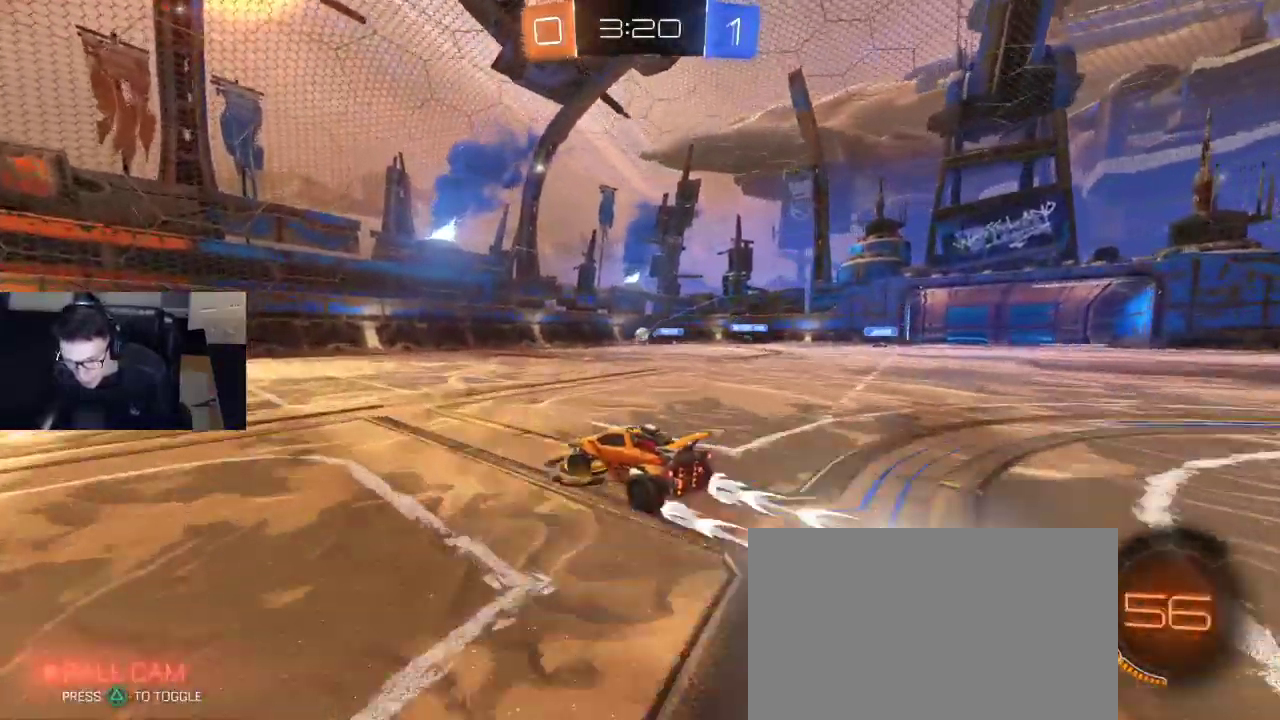
{"buttons": ["R2"], "left_stick": "center", "right_stick": "center", "events": [[217, "left_stick", "right"], [400, "left_stick", "center"]]}
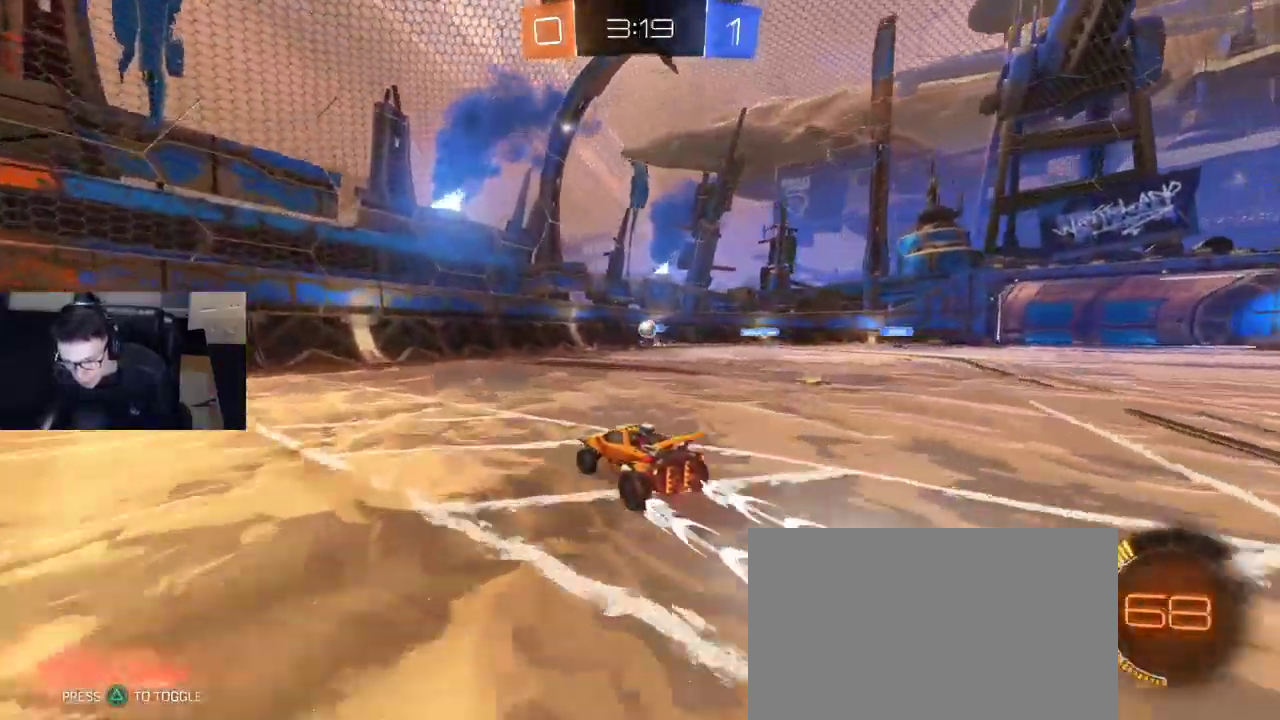
{"buttons": ["R2"], "left_stick": "center", "right_stick": "center", "events": [[33, "left_stick", "right"], [400, "left_stick", "center"]]}
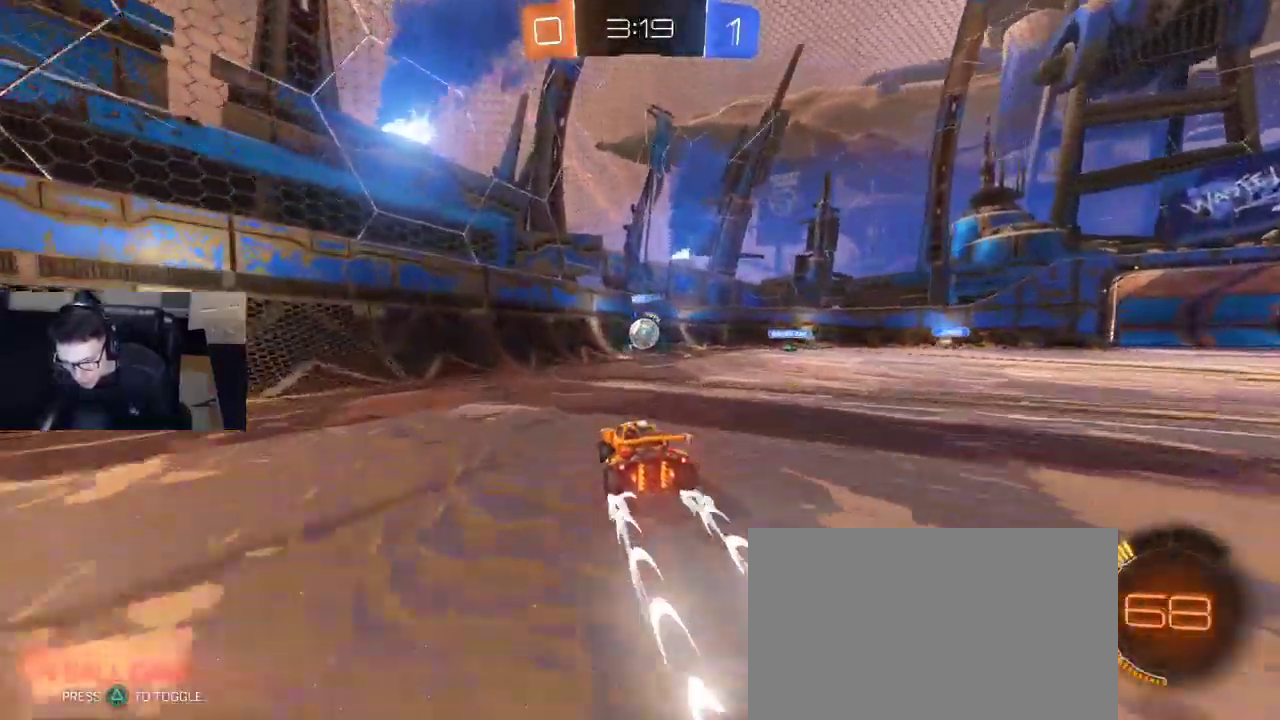
{"buttons": ["R2"], "left_stick": "left", "right_stick": "center", "events": [[33, "left_stick", "right"], [167, "left_stick", "center"], [183, "R1", "down"], [350, "left_stick", "down-right"], [367, "CROSS", "down"], [467, "CROSS", "up"], [483, "R1", "up"], [500, "left_stick", "left"]]}
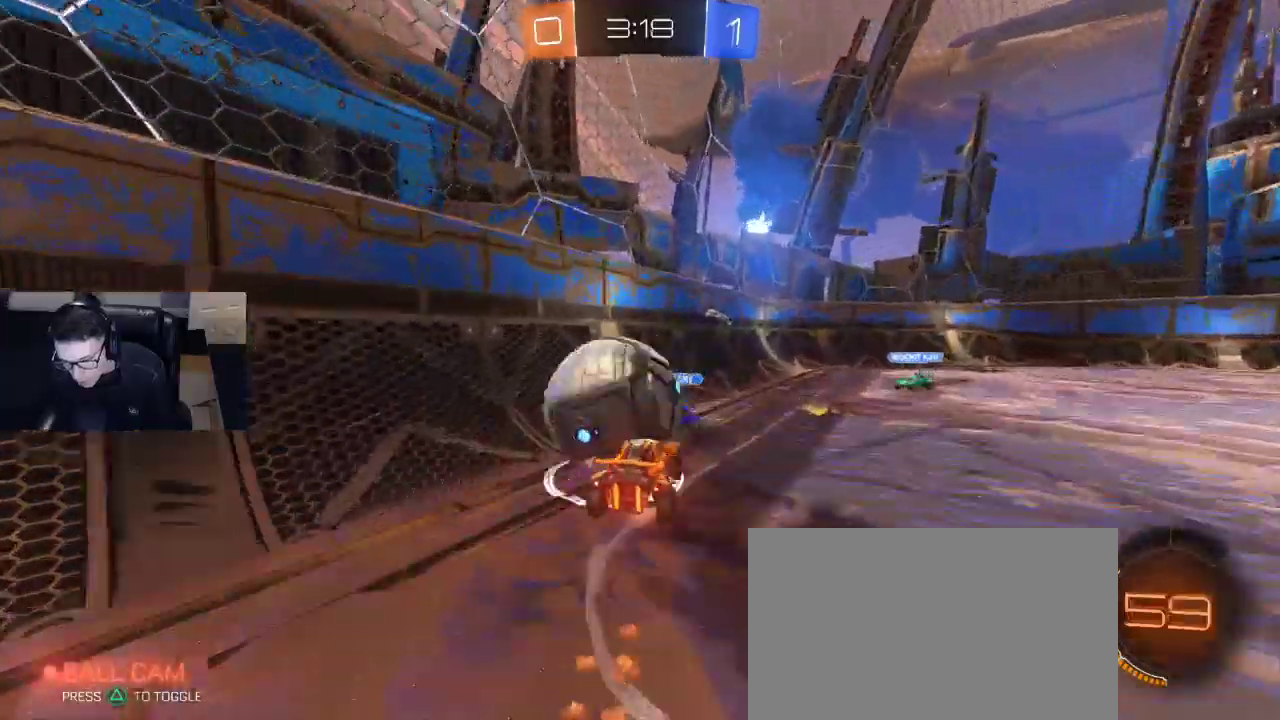
{"buttons": ["SQUARE", "R2"], "left_stick": "down-left", "right_stick": "center", "events": [[17, "CROSS", "down"], [133, "CROSS", "up"], [267, "left_stick", "down-left"], [367, "SQUARE", "down"]]}
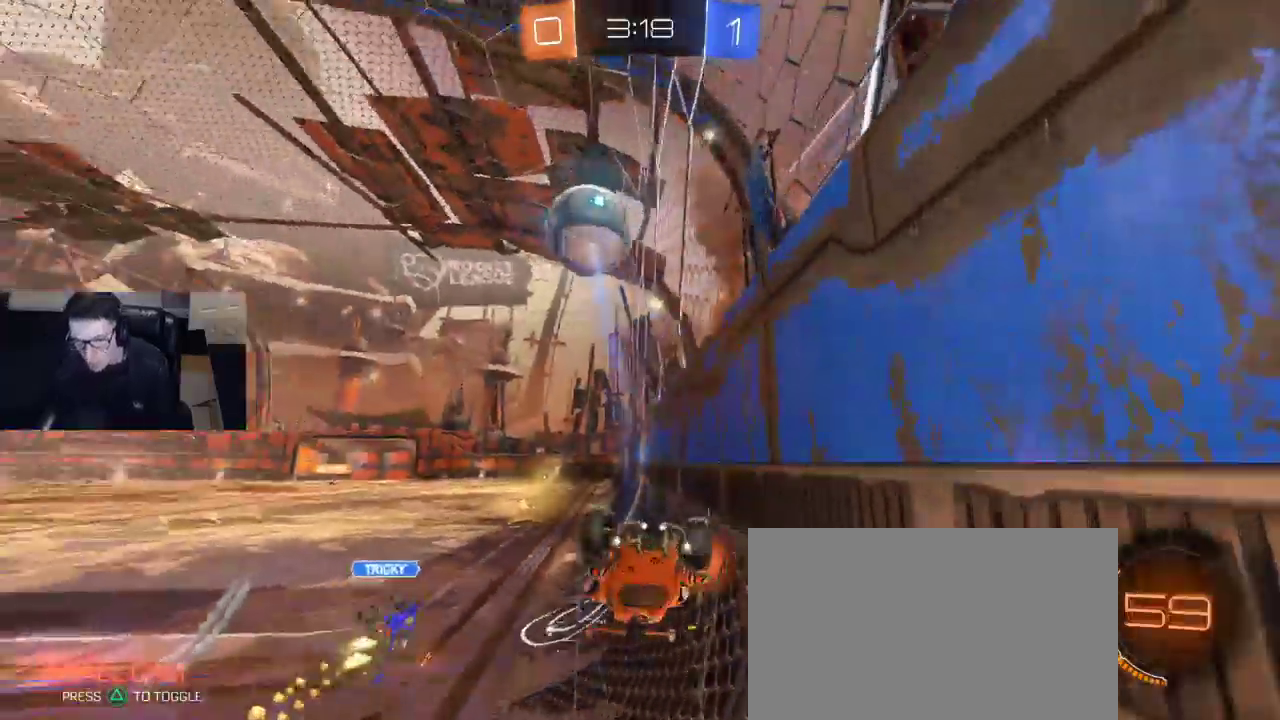
{"buttons": ["R2"], "left_stick": "right", "right_stick": "center", "events": [[100, "left_stick", "left"], [233, "SQUARE", "up"], [333, "left_stick", "down-right"], [483, "left_stick", "right"]]}
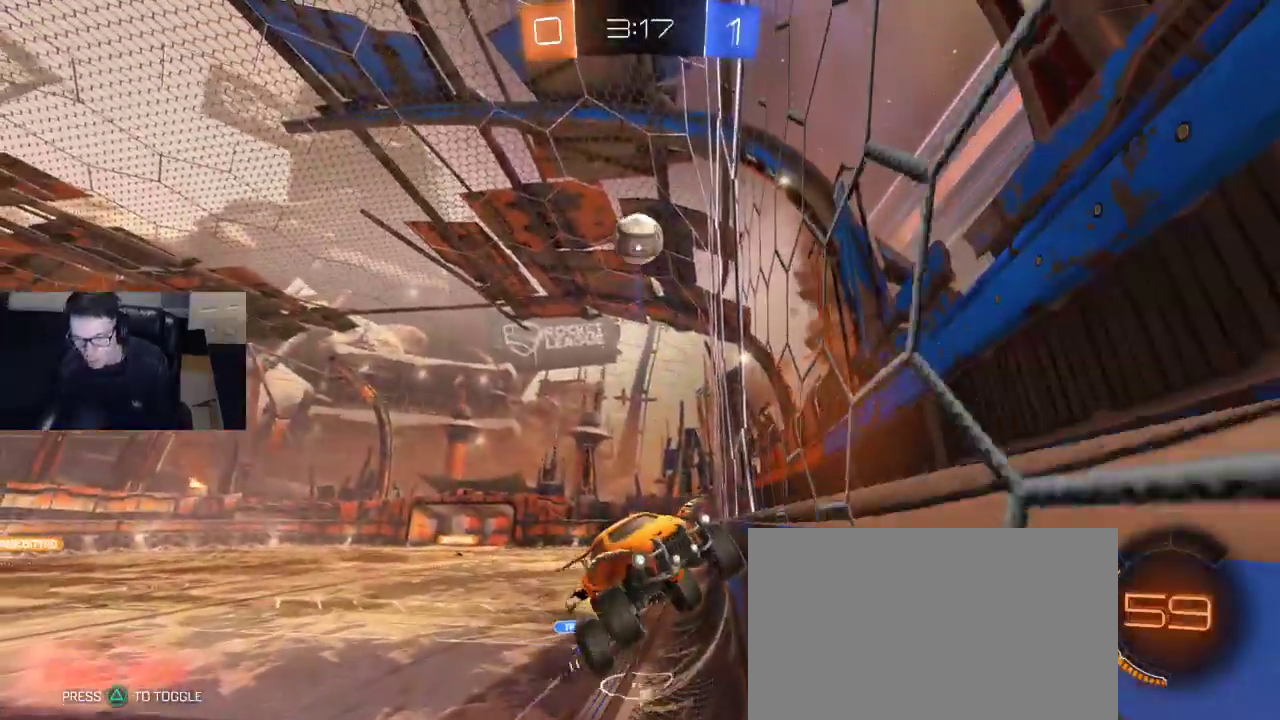
{"buttons": ["R2"], "left_stick": "center", "right_stick": "center", "events": [[183, "left_stick", "up-right"], [400, "left_stick", "center"]]}
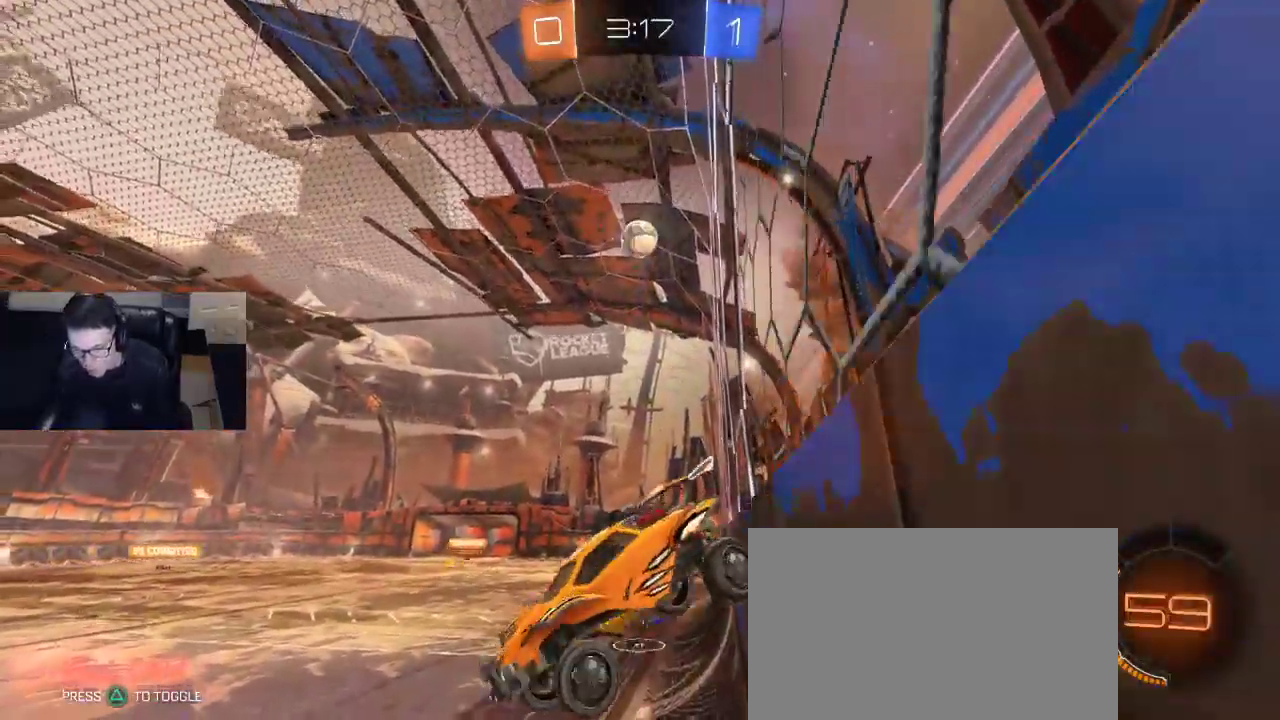
{"buttons": ["R2"], "left_stick": "center", "right_stick": "center", "events": []}
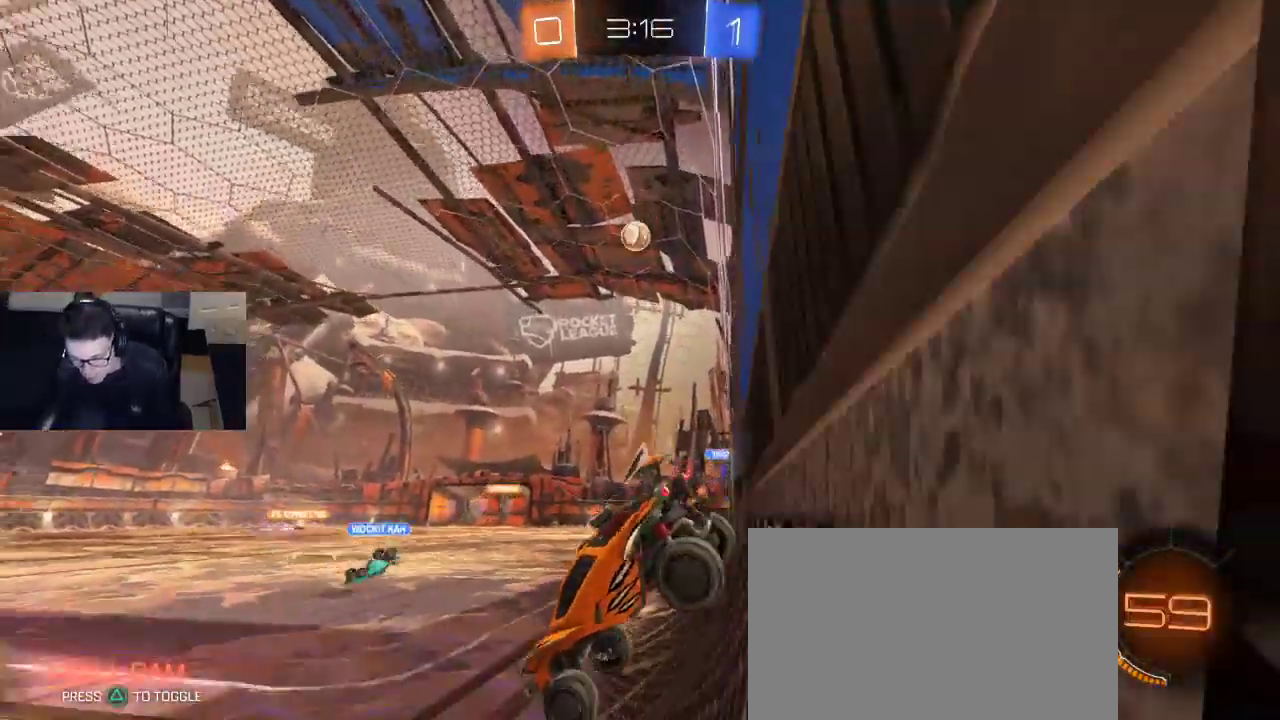
{"buttons": ["R2"], "left_stick": "right", "right_stick": "center", "events": [[33, "left_stick", "right"]]}
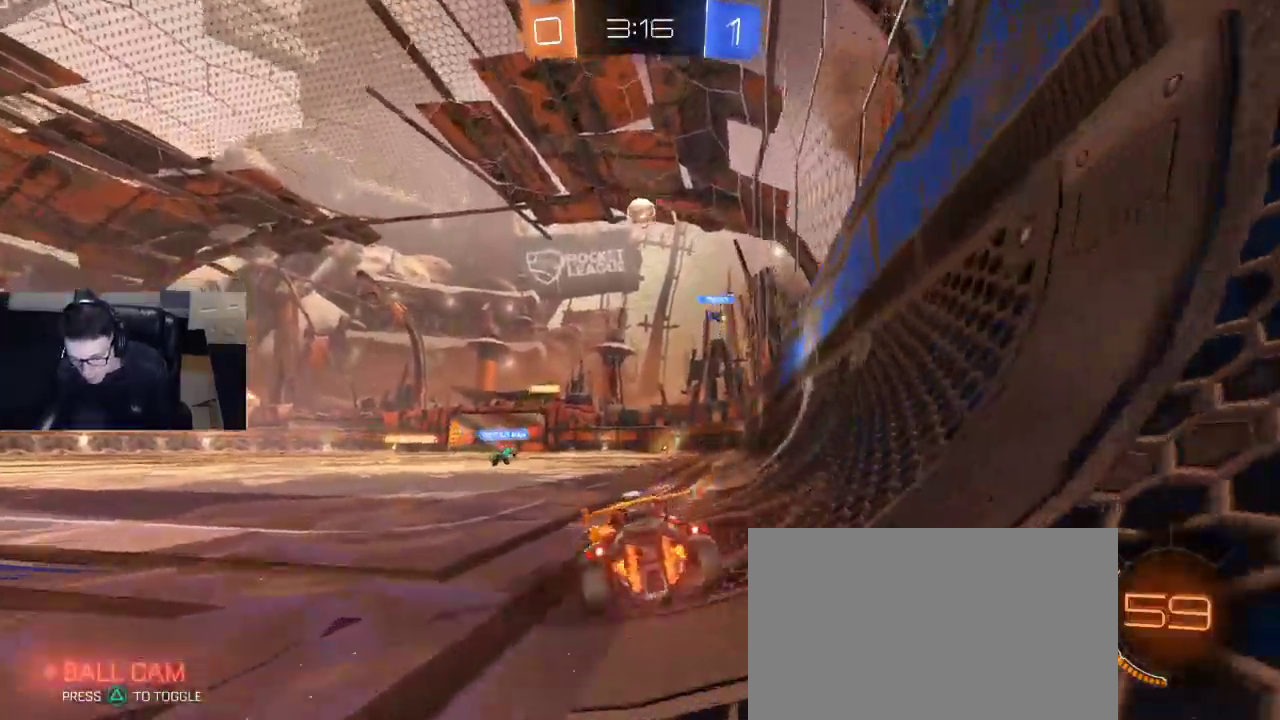
{"buttons": ["R2"], "left_stick": "center", "right_stick": "center", "events": [[83, "left_stick", "left"], [217, "left_stick", "center"]]}
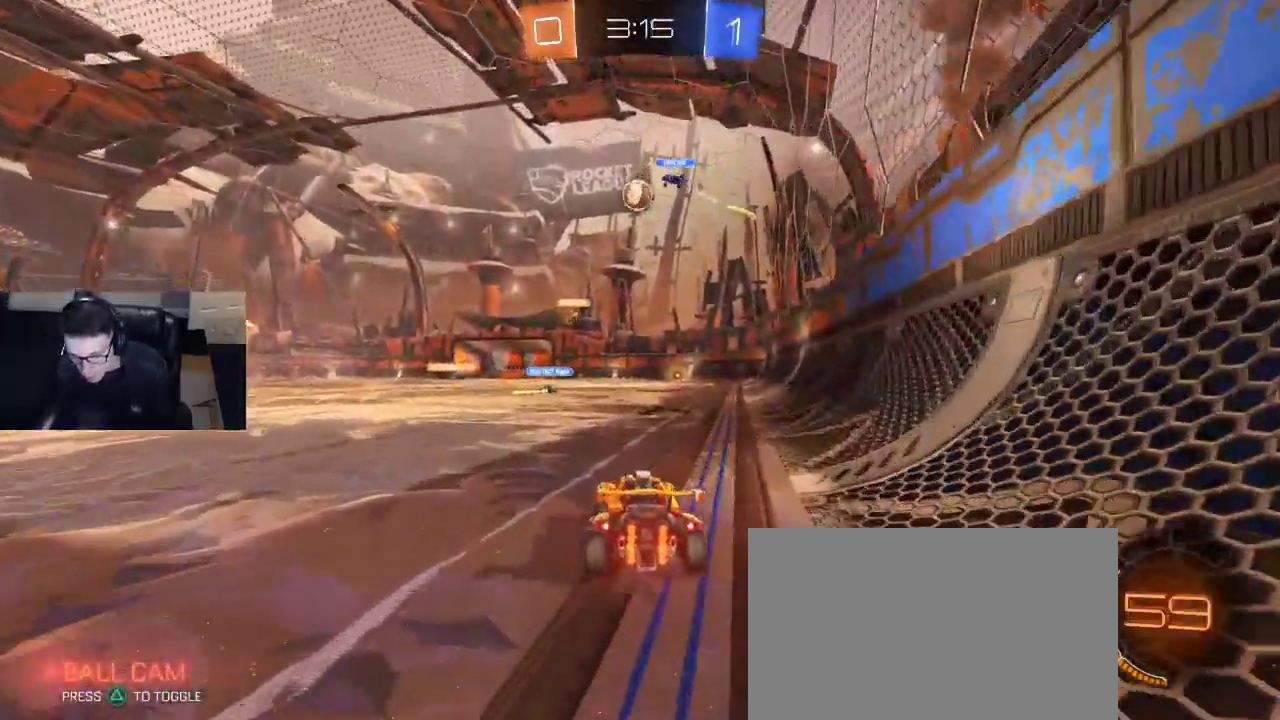
{"buttons": ["R2"], "left_stick": "left", "right_stick": "center", "events": [[150, "left_stick", "right"], [467, "left_stick", "left"]]}
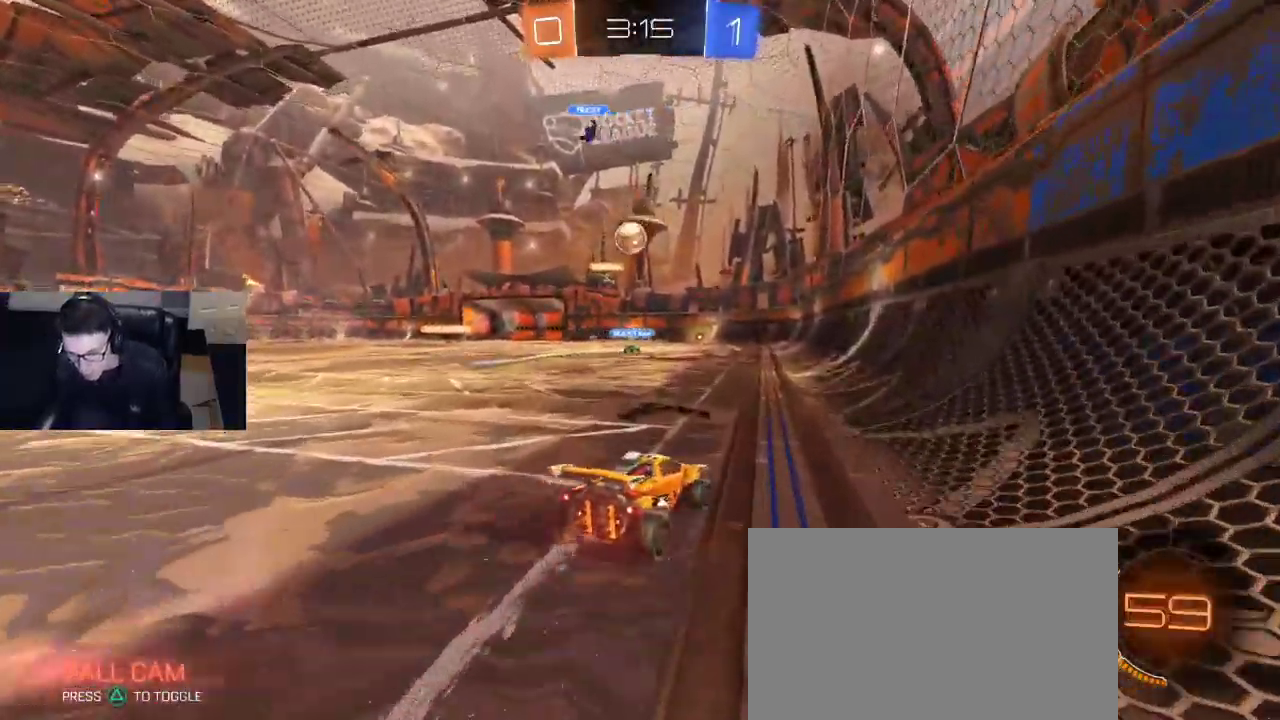
{"buttons": ["R2"], "left_stick": "right", "right_stick": "center", "events": [[133, "left_stick", "center"], [333, "left_stick", "right"]]}
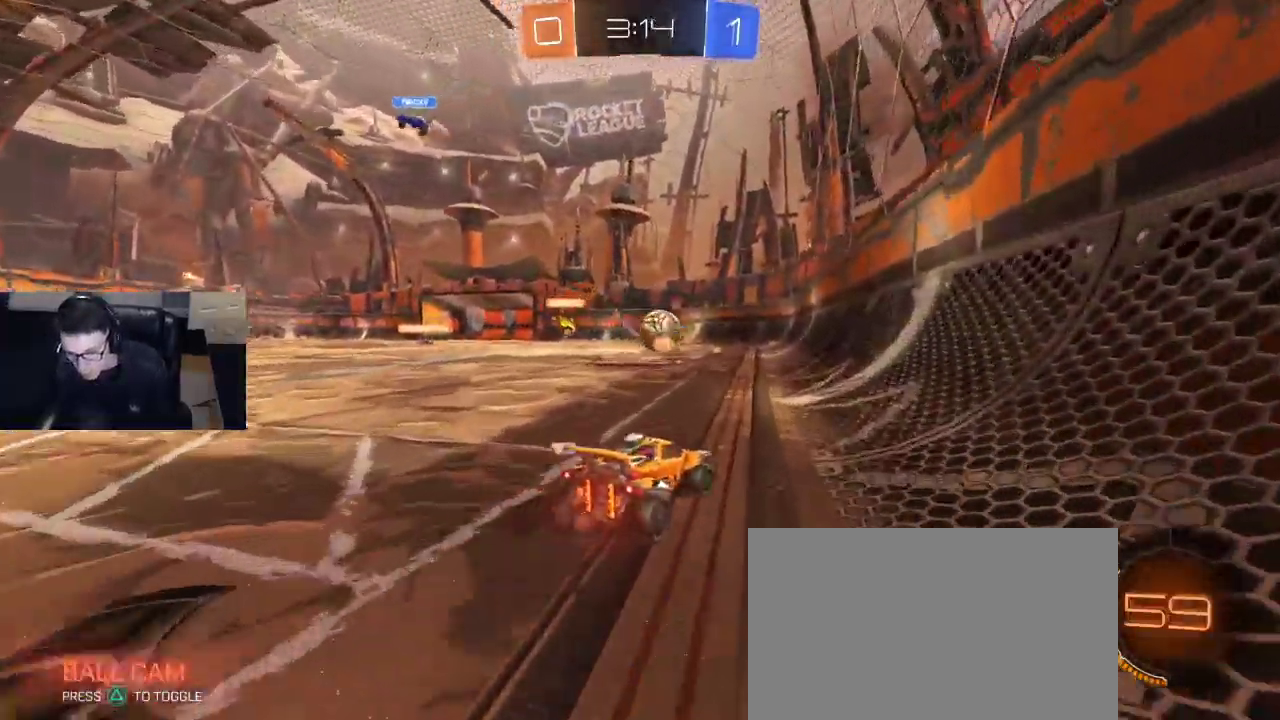
{"buttons": ["L2"], "left_stick": "left", "right_stick": "center", "events": [[183, "left_stick", "center"], [250, "left_stick", "left"], [400, "R2", "up"], [433, "L2", "down"]]}
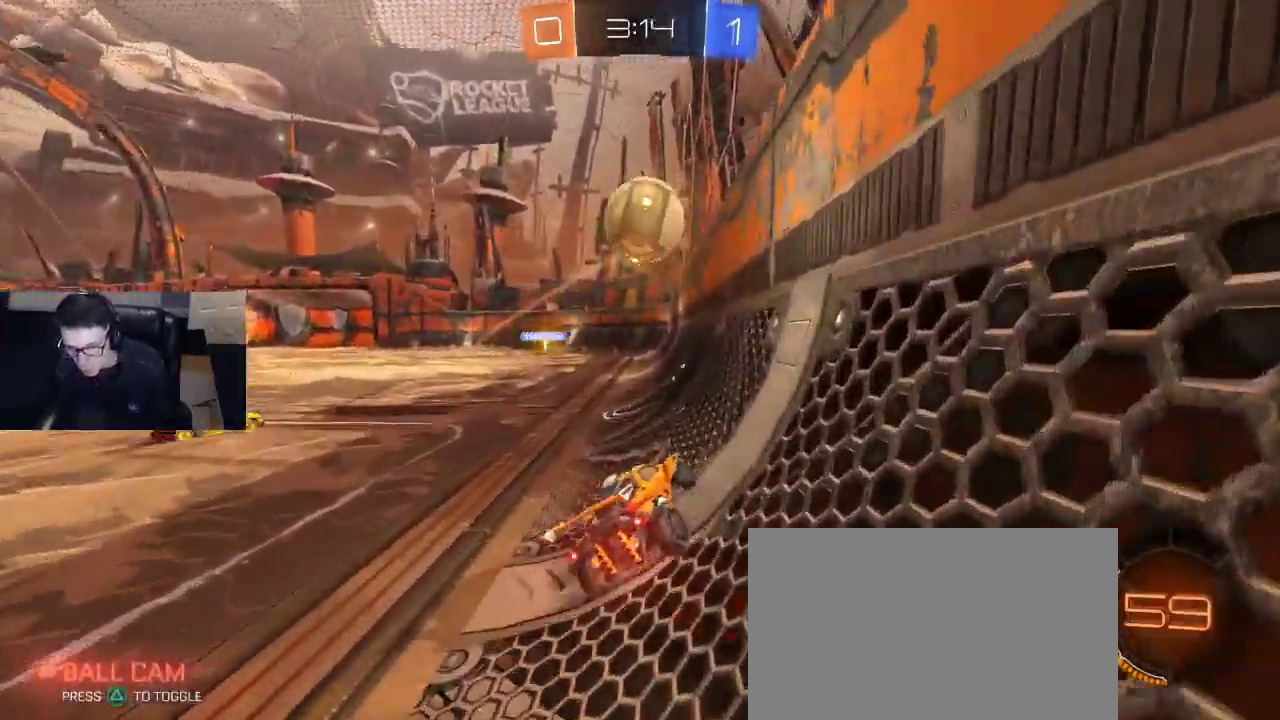
{"buttons": ["CROSS", "R2"], "left_stick": "down-left", "right_stick": "center", "events": [[83, "R2", "down"], [100, "CROSS", "down"], [117, "L3", "down"], [133, "left_stick", "down"], [233, "L3", "up"], [267, "L2", "up"], [300, "left_stick", "center"], [317, "CROSS", "up"], [383, "CROSS", "down"], [383, "left_stick", "down-left"]]}
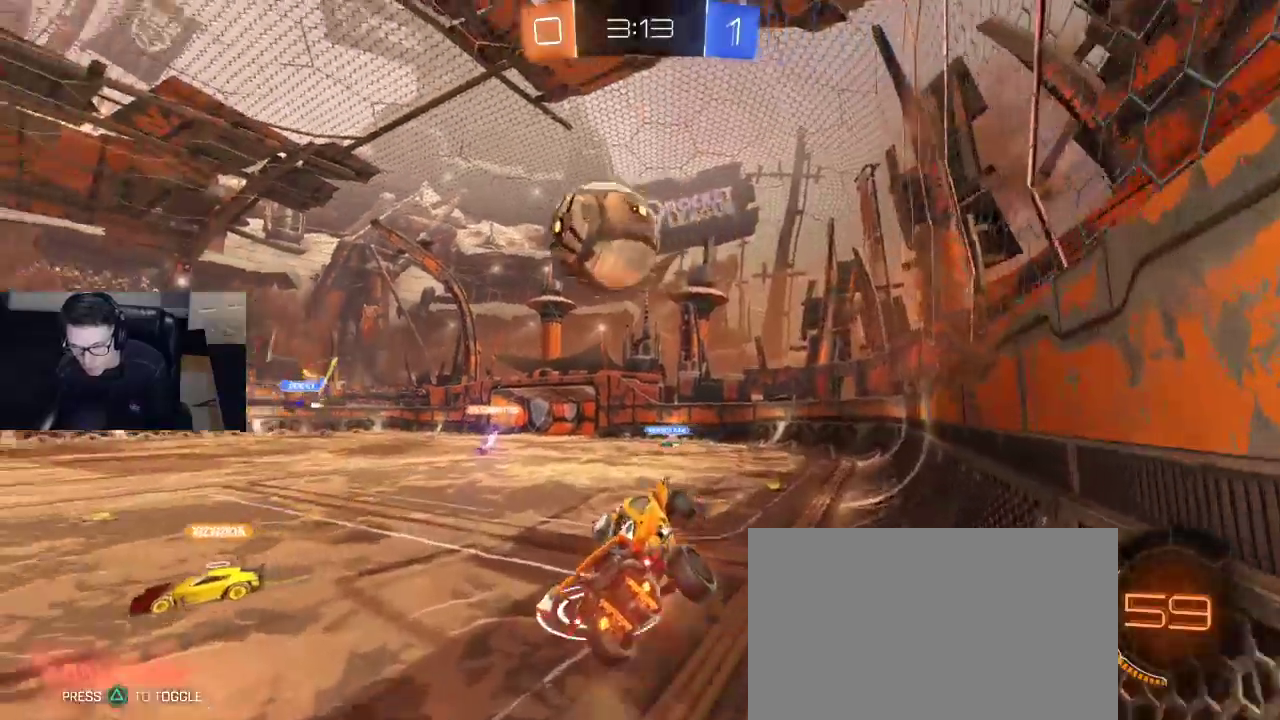
{"buttons": ["R2"], "left_stick": "down-left", "right_stick": "center", "events": [[33, "CROSS", "up"], [200, "left_stick", "down-right"], [317, "left_stick", "center"], [400, "left_stick", "left"], [500, "left_stick", "down-left"]]}
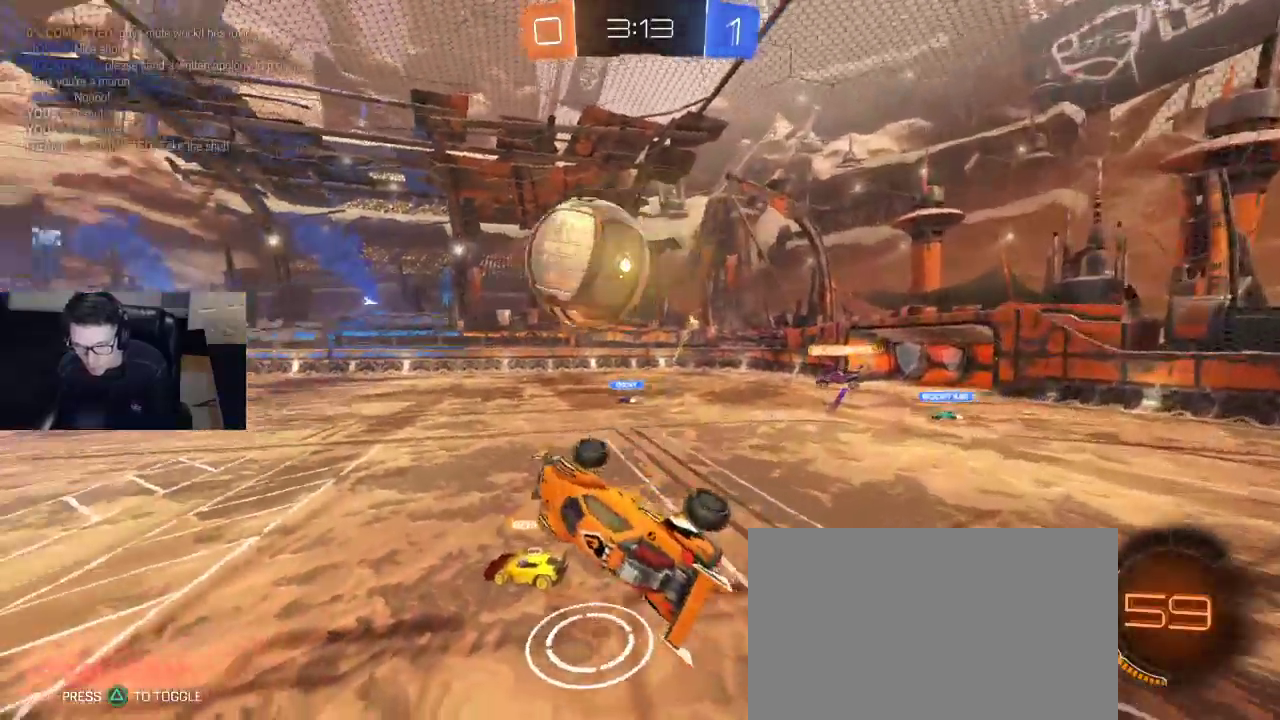
{"buttons": ["SQUARE", "R2"], "left_stick": "down-left", "right_stick": "center", "events": [[67, "SQUARE", "down"]]}